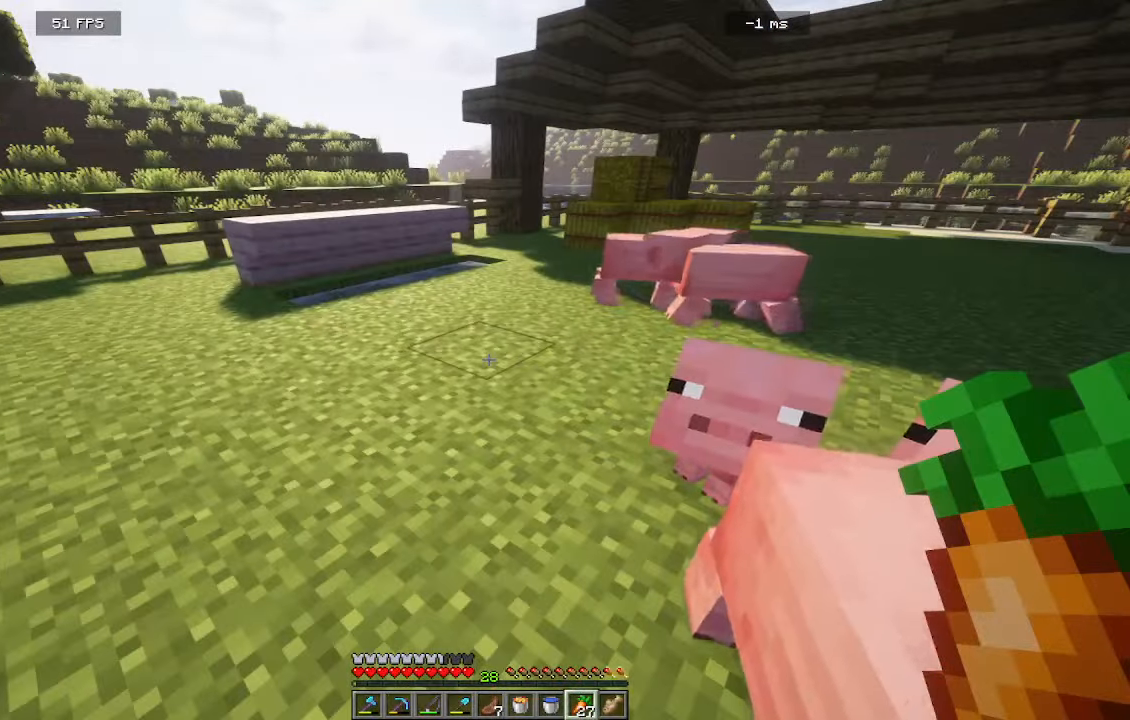
Gameplay with keyboard and mouse; each line is a JSON object with the keys and mouse buttons held at the frame after it. "events" lists presses ("down") and releases ("up") of "a", "d", "s", "w", "mouse_left" and "mouse_right" between this image and that frame as [ms after this image, input, new state], when the widget could be followed in between. "mouse_left", "mouse_right" = the "left", "right" buttons of the "mouse" list. No other keys are recorded. Fast repeated clicks can show as one long hold. Mouse movement is not recorded.
{"keys": ["a"], "mouse": []}
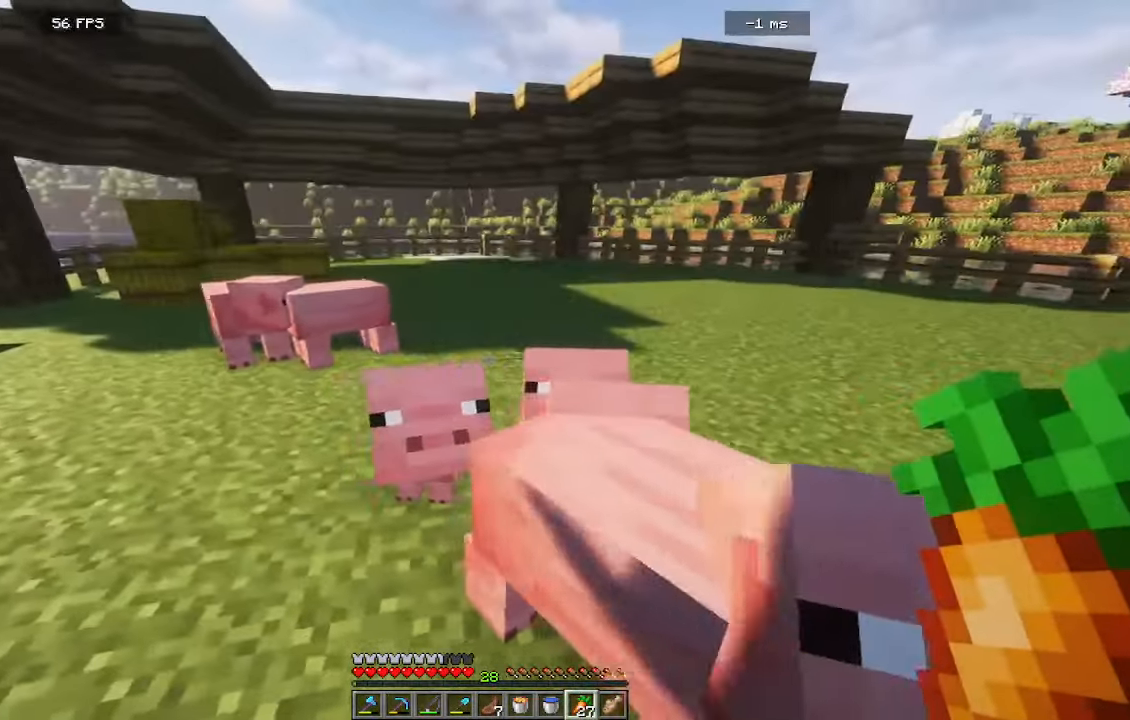
{"keys": [], "mouse": [], "events": [[217, "a", "up"]]}
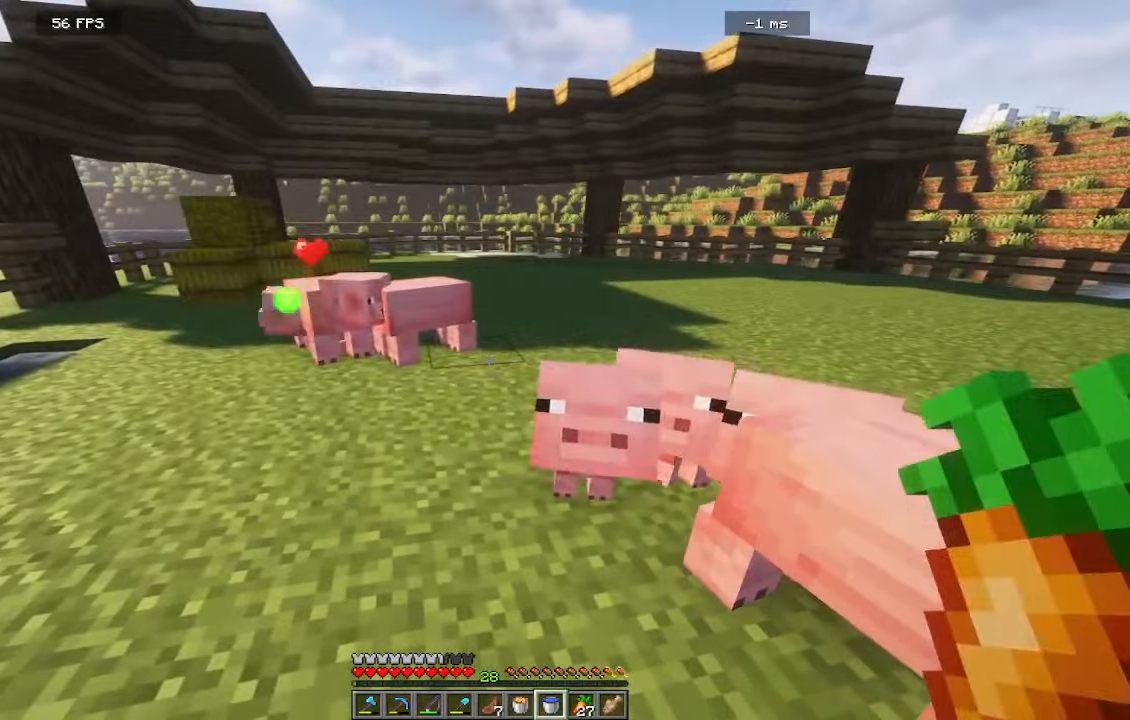
{"keys": ["a"], "mouse": []}
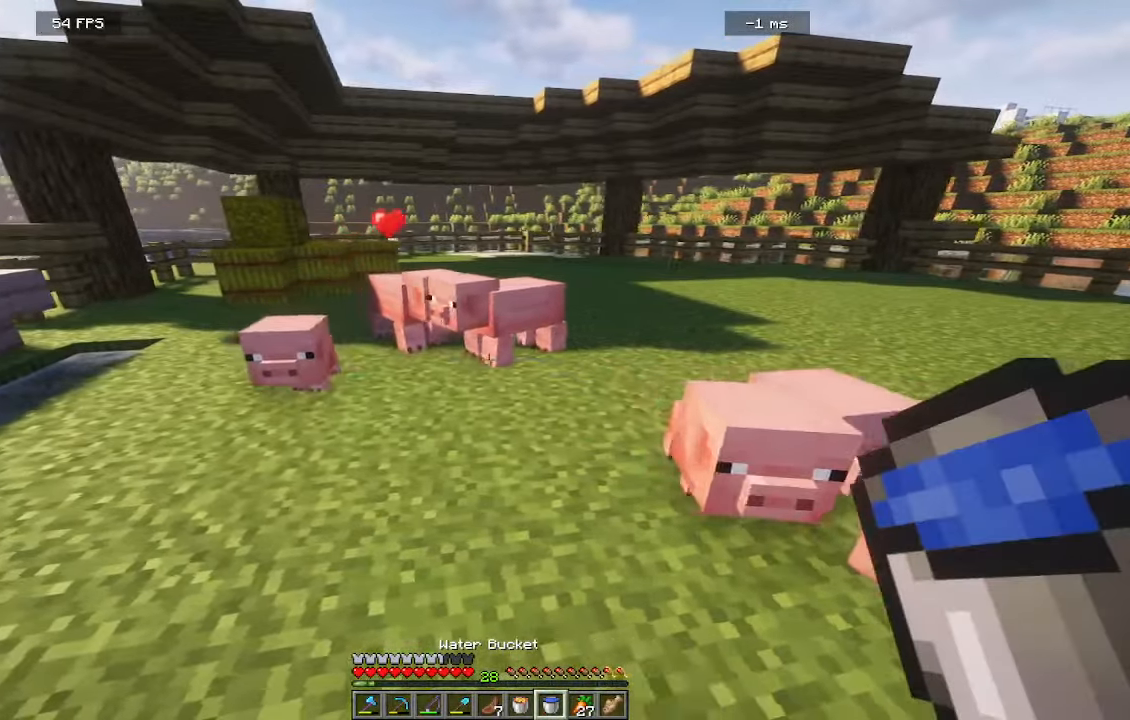
{"keys": ["a"], "mouse": [], "events": [[100, "a", "up"], [450, "a", "down"]]}
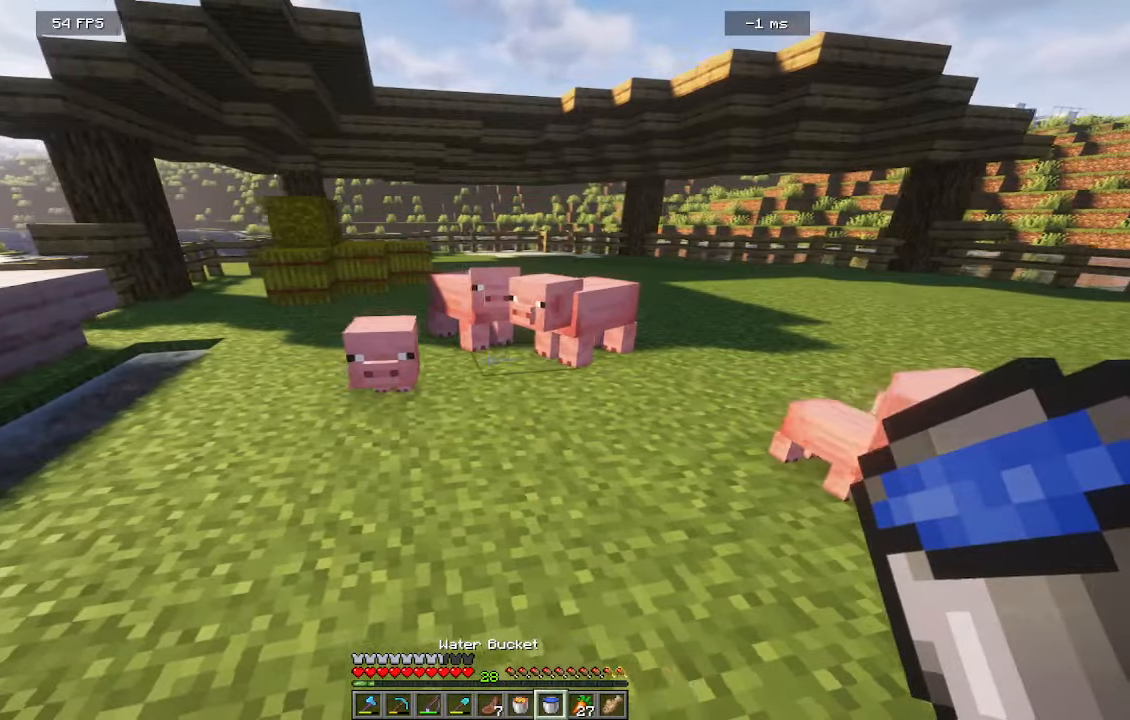
{"keys": ["a"], "mouse": [], "events": []}
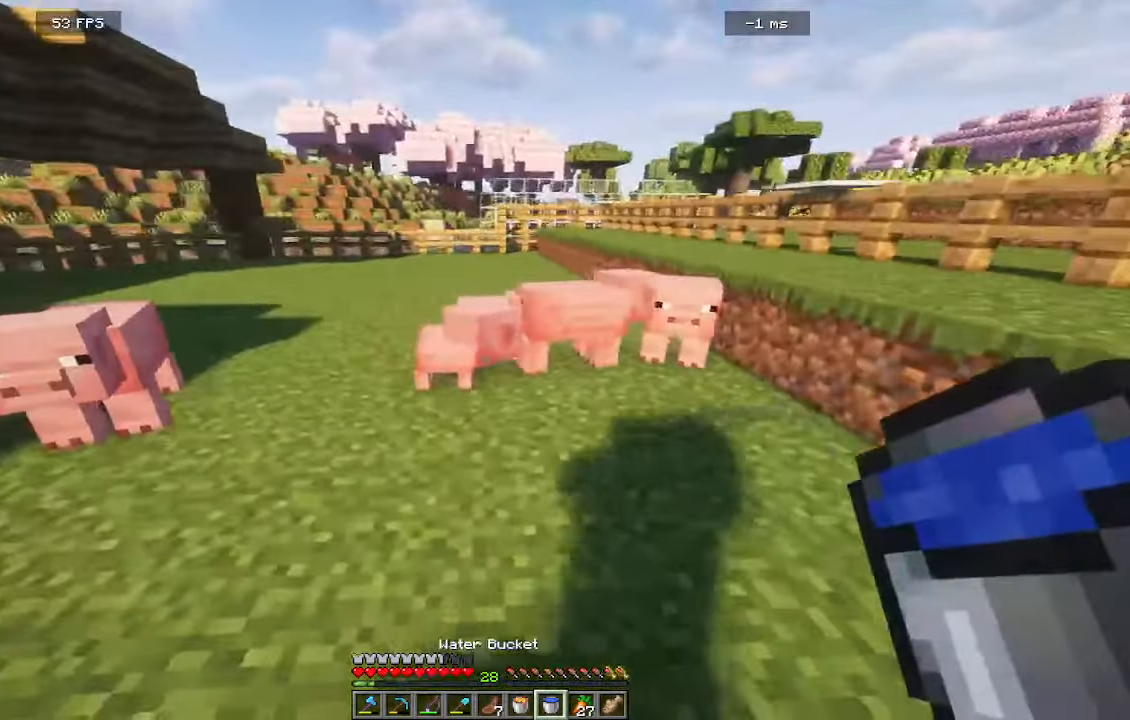
{"keys": ["d"], "mouse": []}
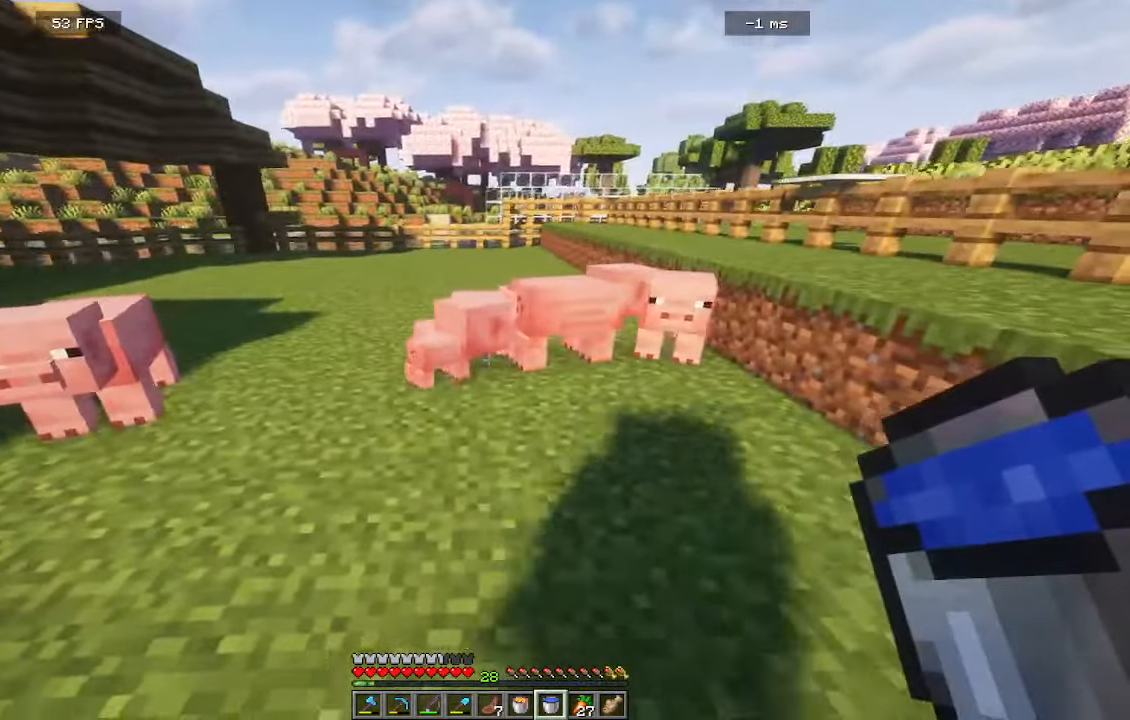
{"keys": ["d"], "mouse": [], "events": []}
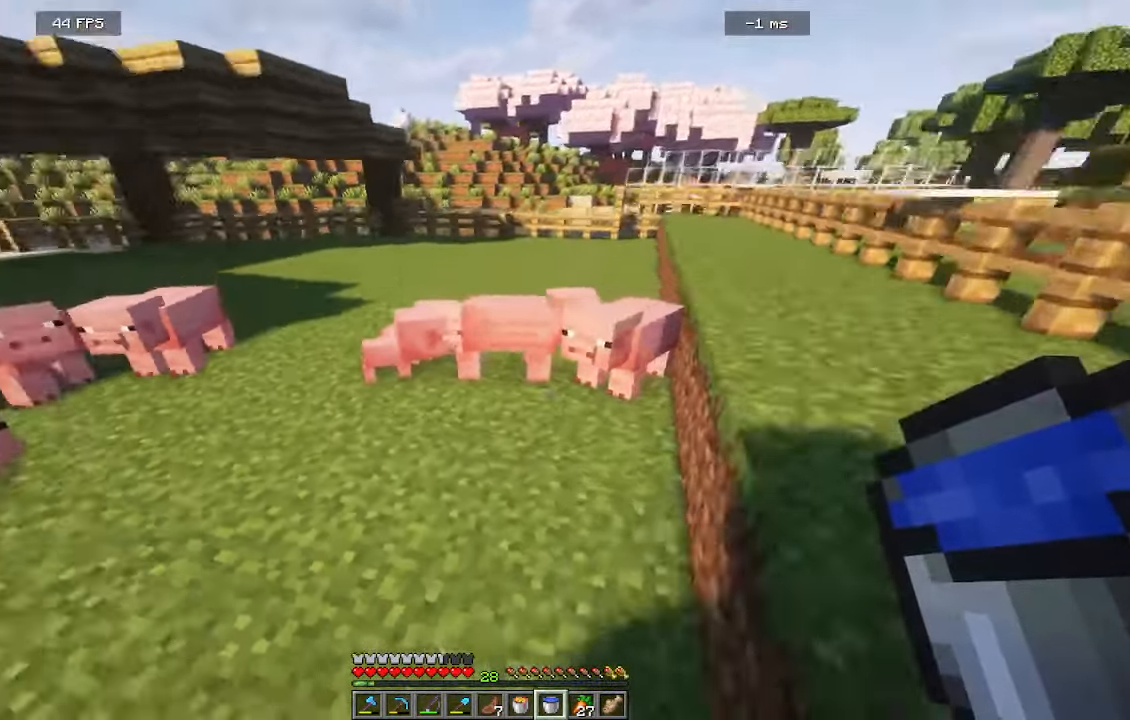
{"keys": [], "mouse": [], "events": [[417, "d", "up"]]}
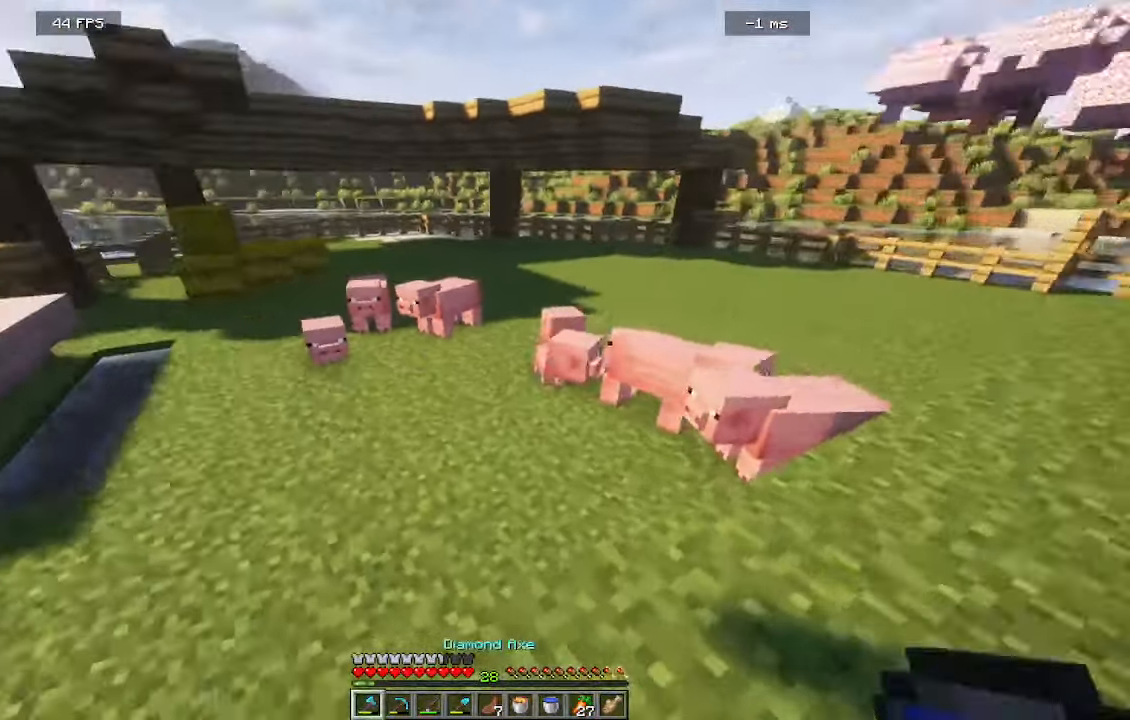
{"keys": ["d"], "mouse": [], "events": [[367, "d", "down"]]}
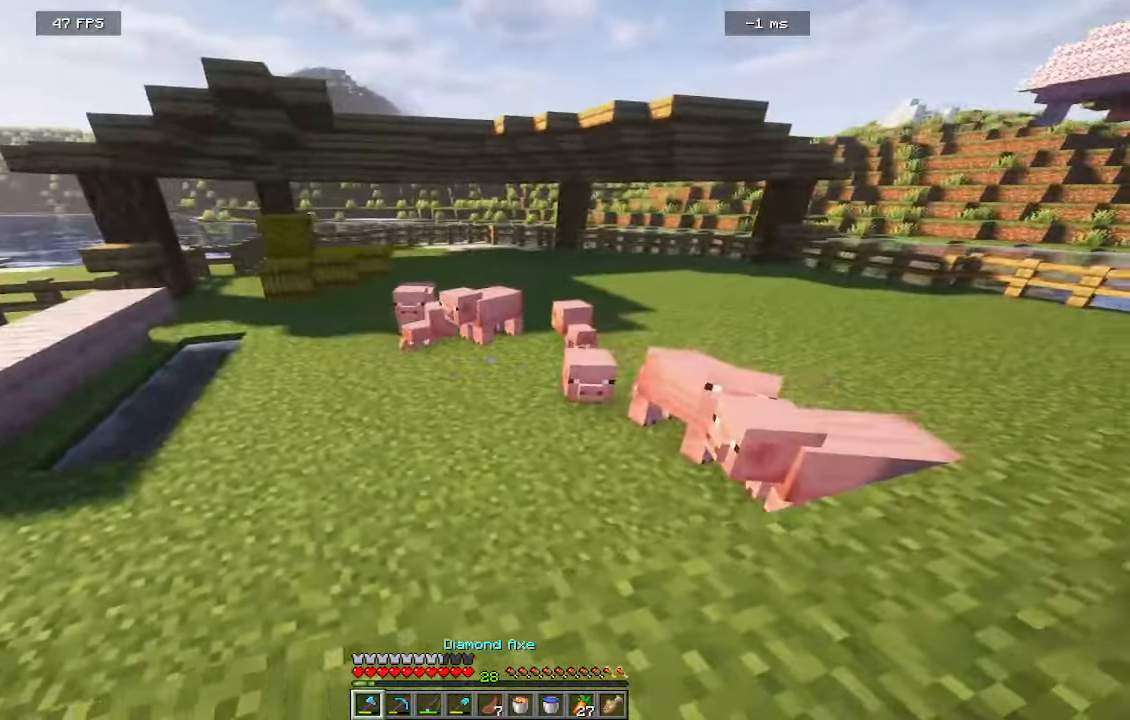
{"keys": [], "mouse": [], "events": [[217, "d", "up"]]}
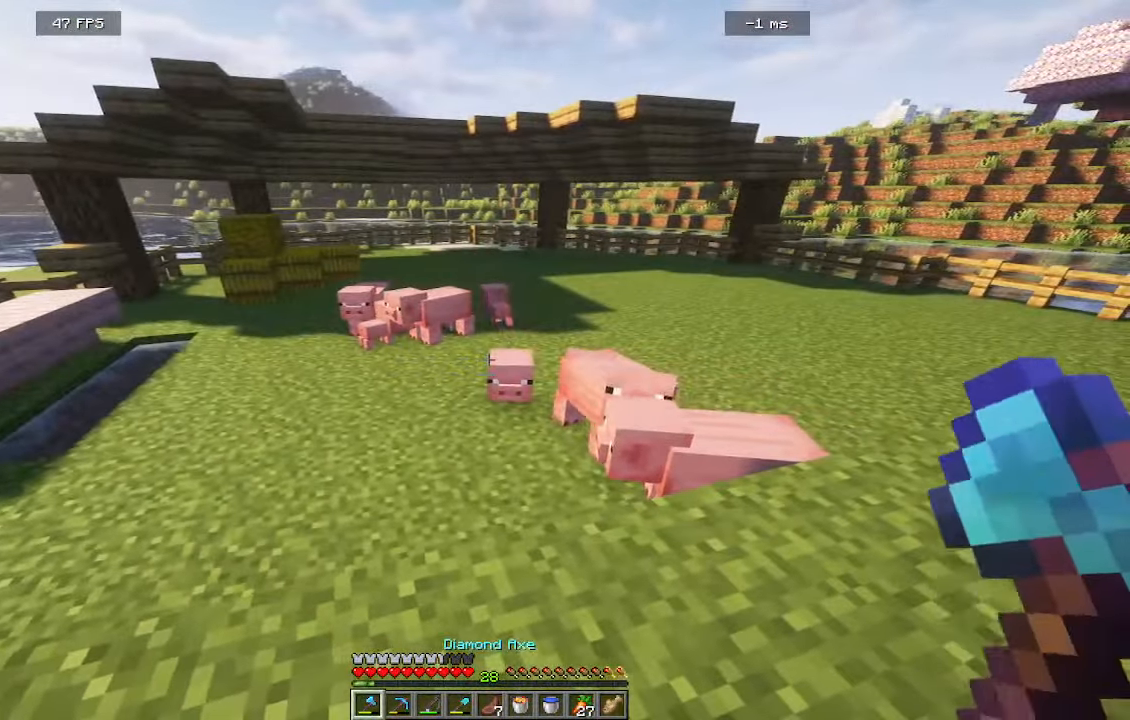
{"keys": ["a", "w"], "mouse": [], "events": [[150, "w", "down"], [400, "a", "down"]]}
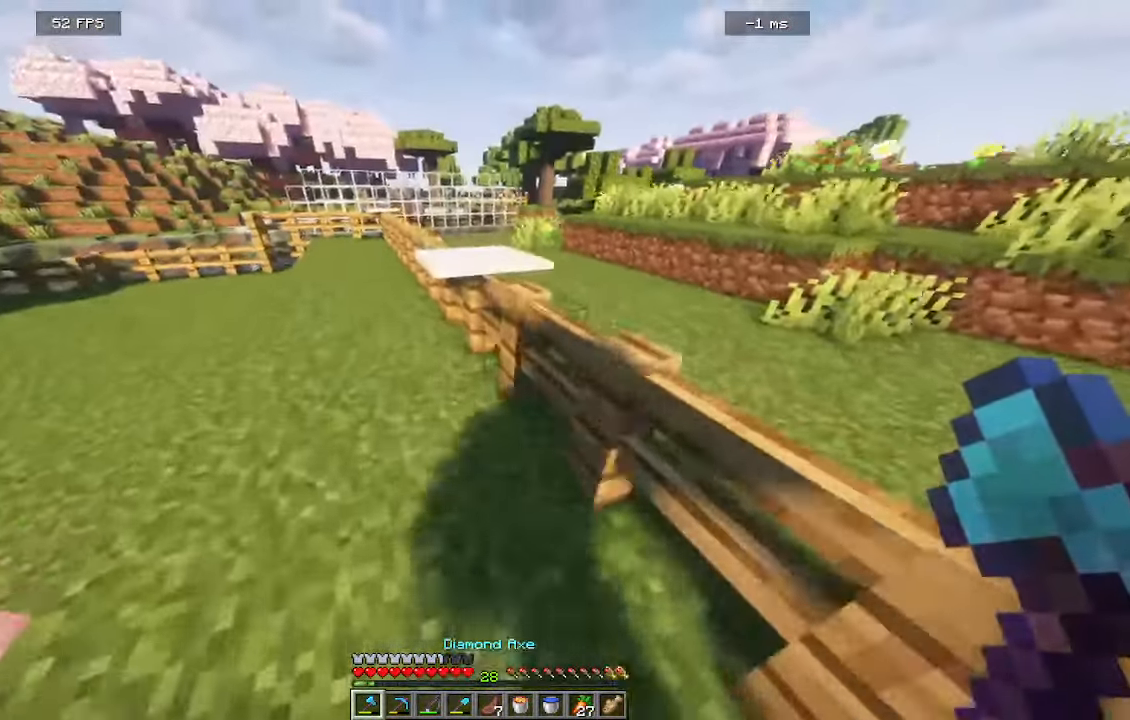
{"keys": ["d"], "mouse": [], "events": [[167, "a", "up"], [317, "d", "down"], [450, "w", "up"]]}
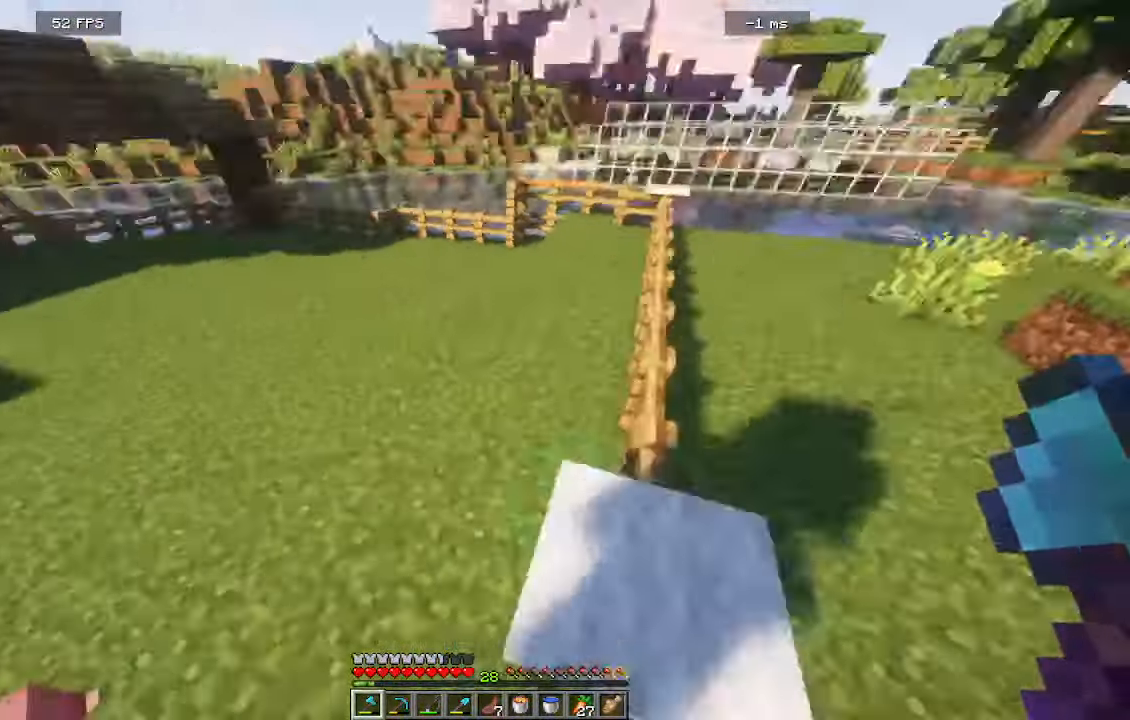
{"keys": [], "mouse": [], "events": [[84, "s", "down"], [167, "d", "up"], [300, "s", "up"]]}
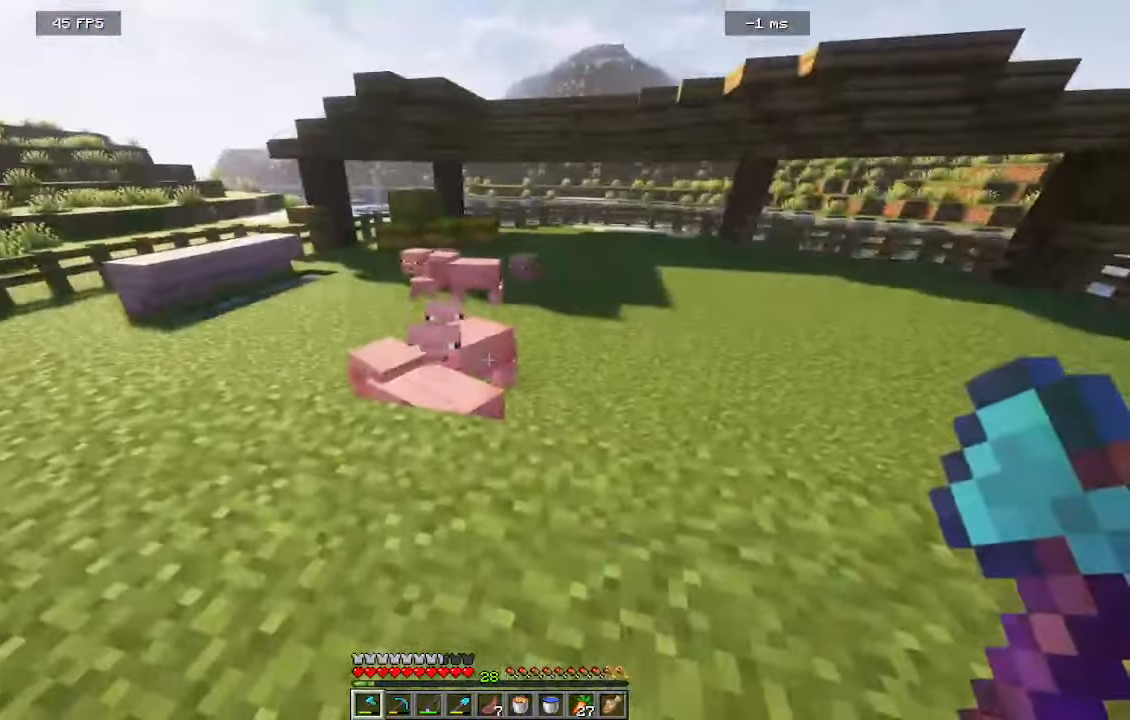
{"keys": ["s"], "mouse": [], "events": [[434, "s", "down"]]}
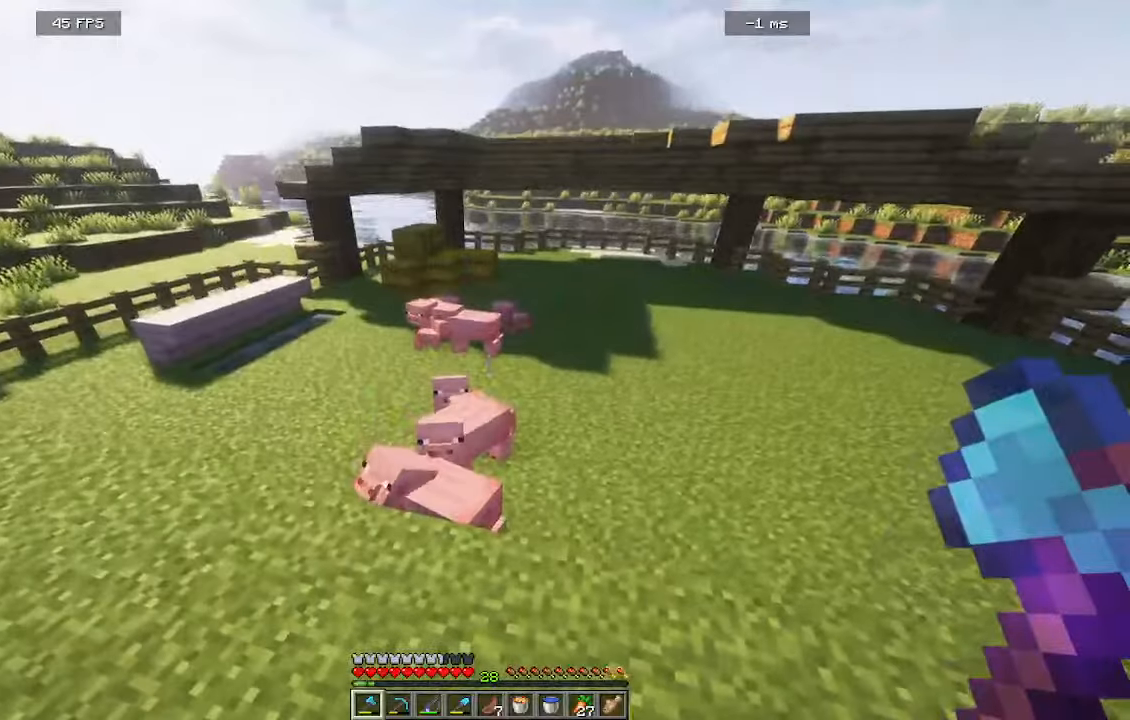
{"keys": [], "mouse": [], "events": [[100, "d", "down"], [150, "s", "up"], [267, "d", "up"]]}
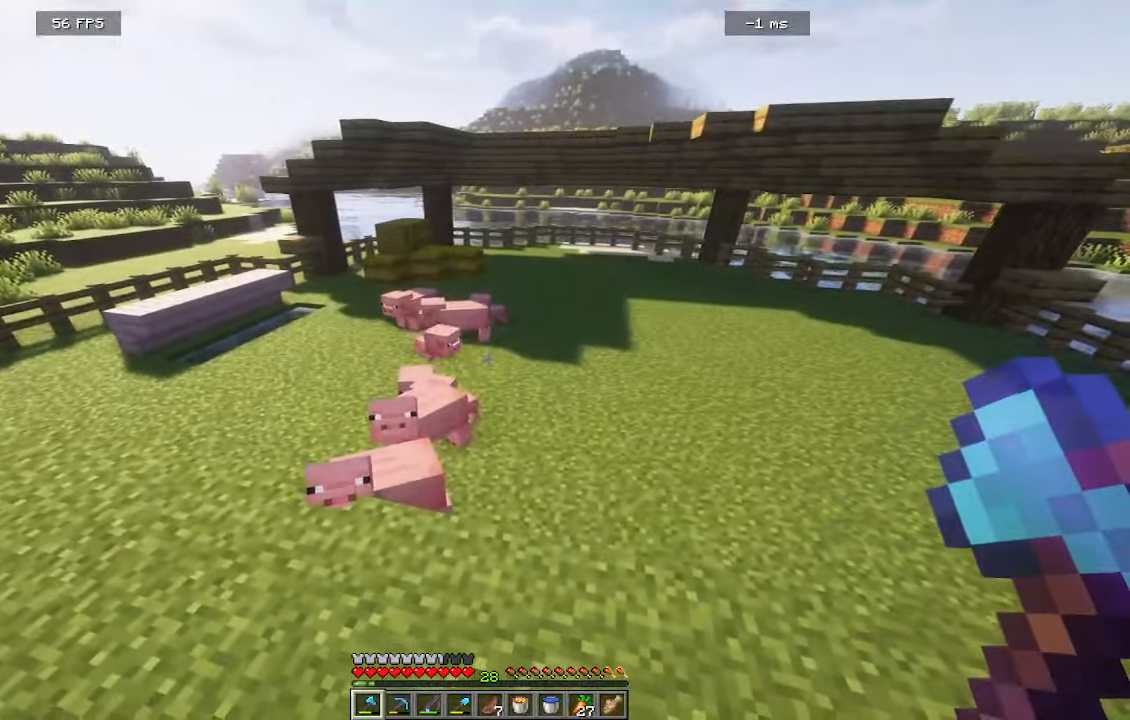
{"keys": [], "mouse": [], "events": [[217, "s", "down"], [434, "s", "up"]]}